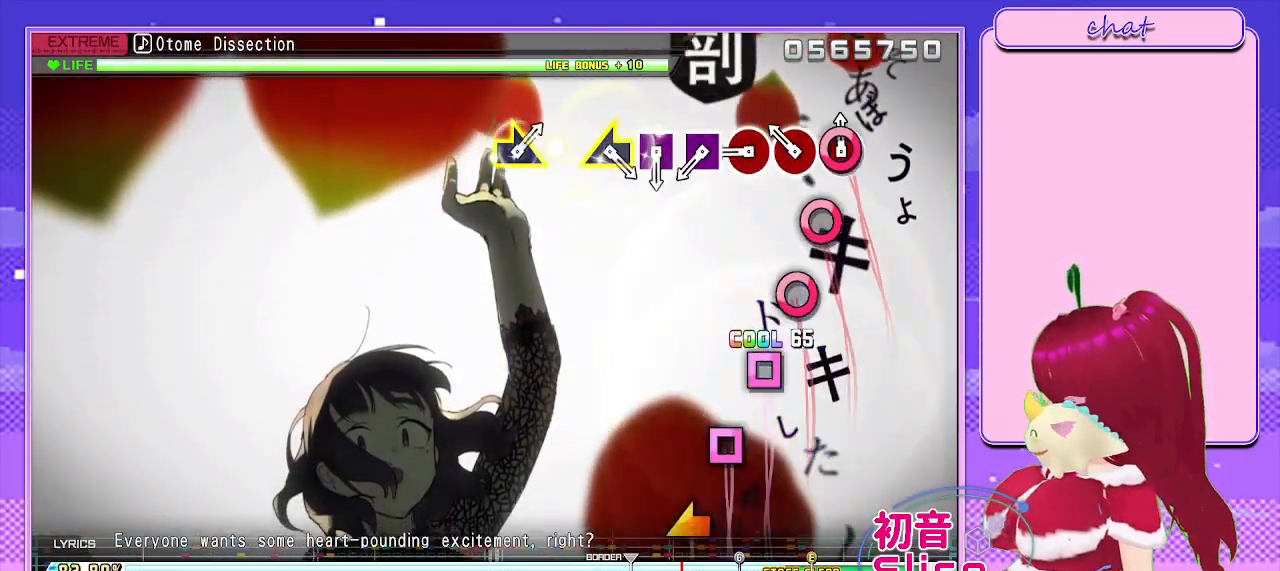
Gameplay with a controller (PlayStation layout); each line is a JSON object with the inputs held at the frame after it. "events" lists button and stick changes between this image and that frame as [ms after this image, input, new state], when the widget could be followed in between.
{"buttons": ["CIRCLE"], "left_stick": "center", "right_stick": "center", "events": [[117, "CIRCLE", "up"], [217, "CIRCLE", "down"], [317, "CIRCLE", "up"], [433, "CIRCLE", "down"]]}
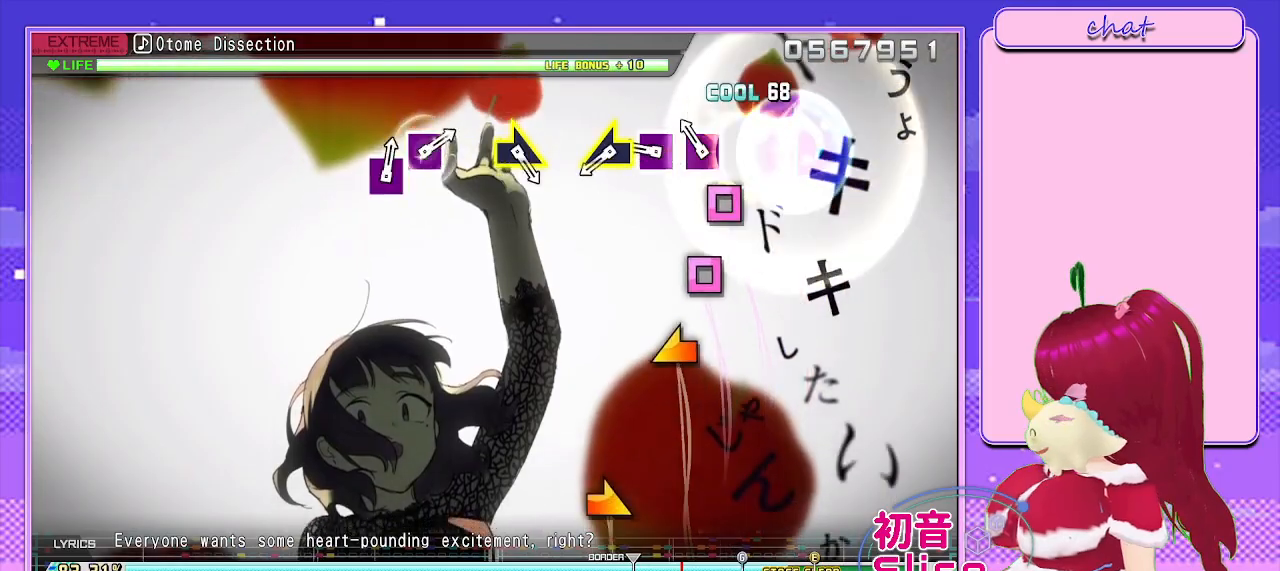
{"buttons": [], "left_stick": "center", "right_stick": "center", "events": [[33, "CIRCLE", "up"], [167, "SQUARE", "down"], [283, "SQUARE", "up"], [400, "SQUARE", "down"], [483, "SQUARE", "up"]]}
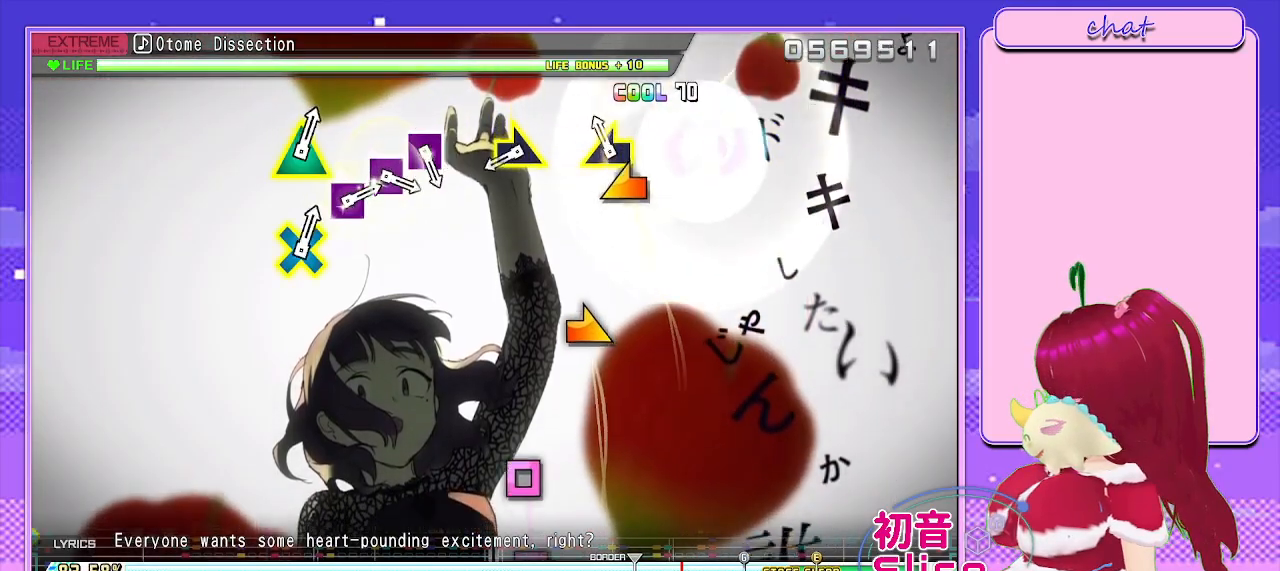
{"buttons": [], "left_stick": "center", "right_stick": "center", "events": [[83, "left_stick", "left"], [233, "left_stick", "center"]]}
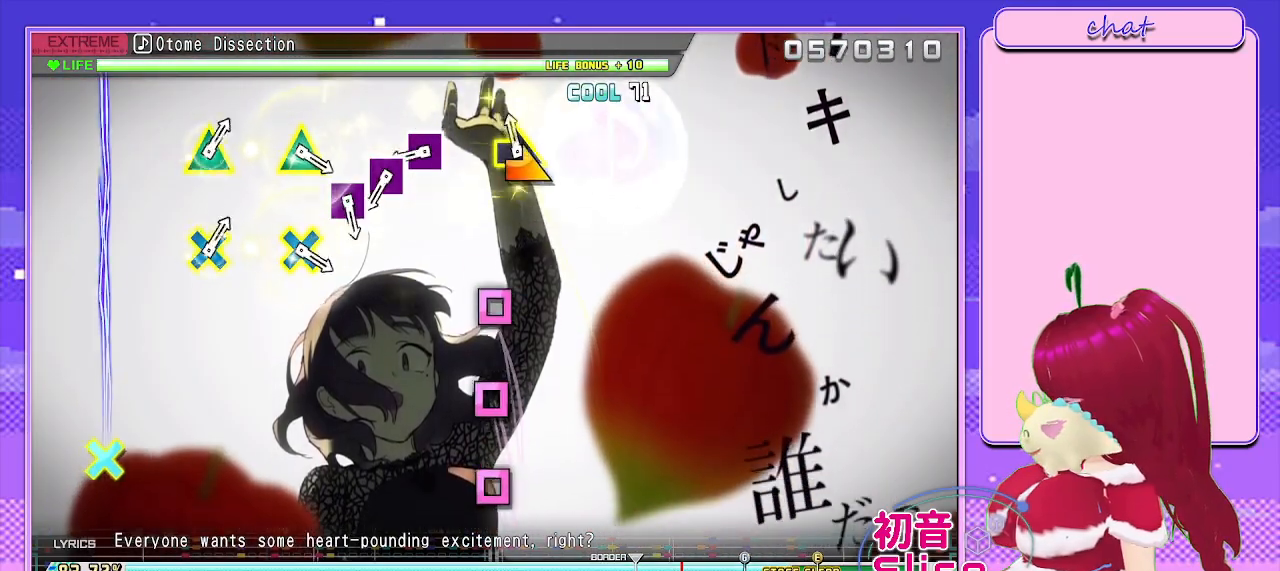
{"buttons": [], "left_stick": "center", "right_stick": "center", "events": [[33, "left_stick", "right"], [167, "left_stick", "center"]]}
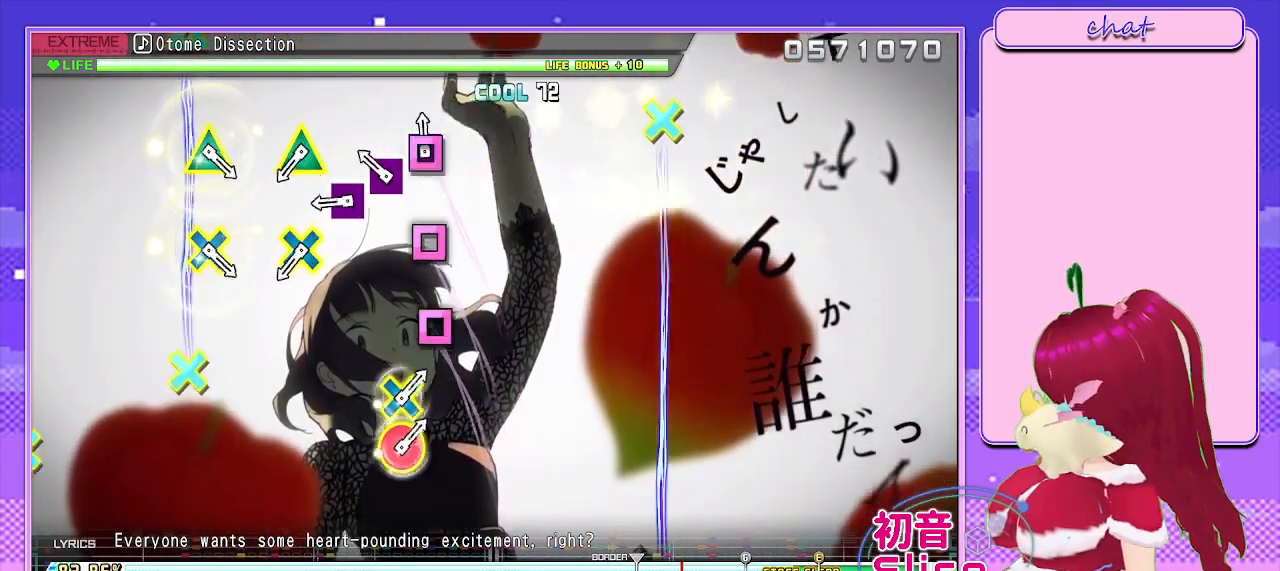
{"buttons": ["SQUARE"], "left_stick": "center", "right_stick": "center", "events": [[17, "SQUARE", "down"], [117, "SQUARE", "up"], [250, "SQUARE", "down"], [367, "SQUARE", "up"], [467, "SQUARE", "down"]]}
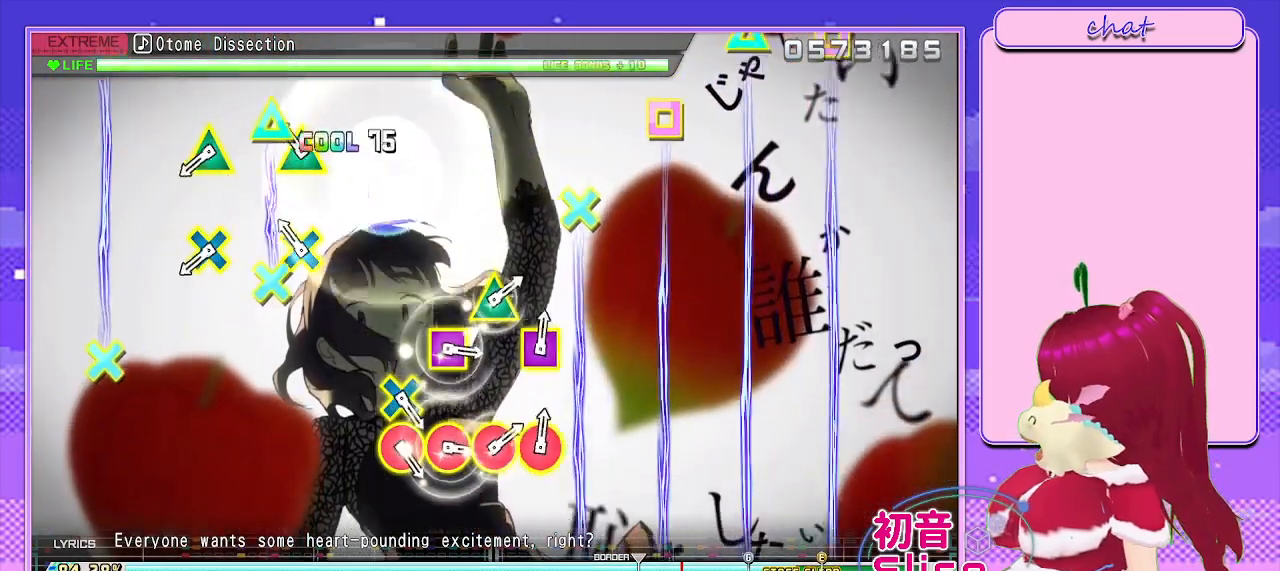
{"buttons": [], "left_stick": "center", "right_stick": "center", "events": [[100, "SQUARE", "up"], [200, "L1", "down"], [350, "L1", "up"]]}
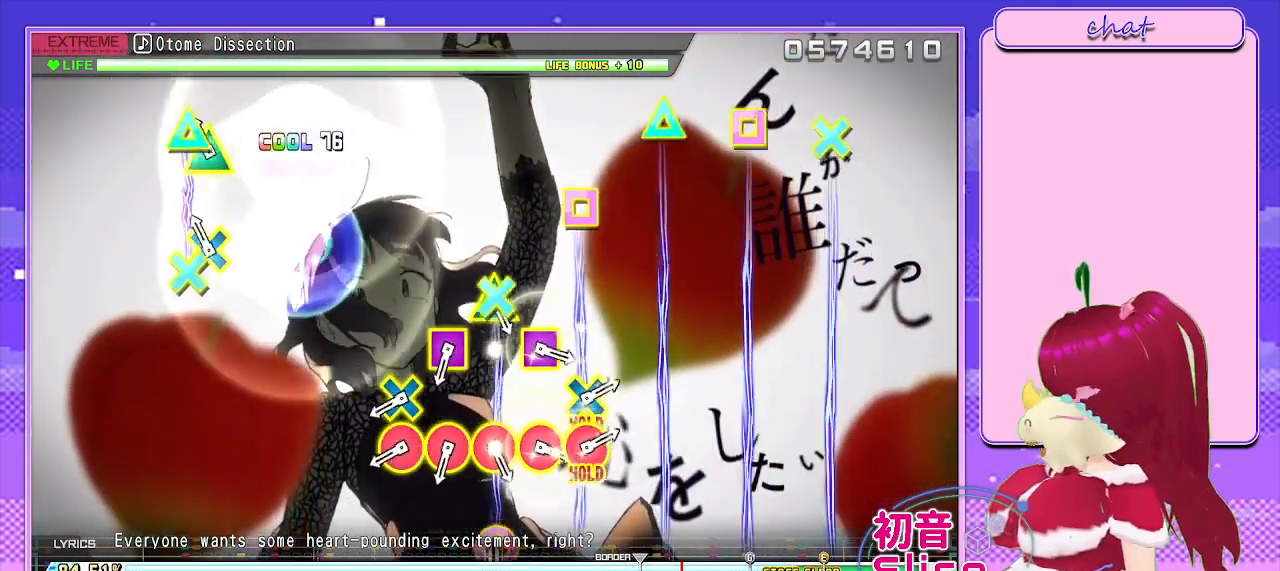
{"buttons": [], "left_stick": "center", "right_stick": "center", "events": [[183, "L1", "down"], [300, "L1", "up"]]}
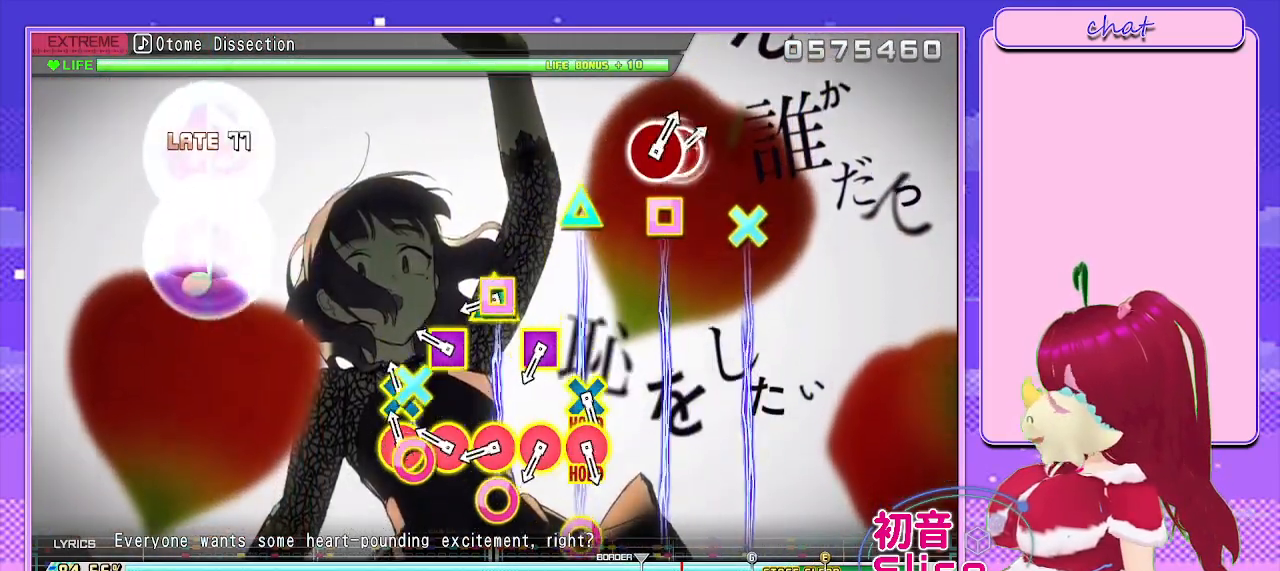
{"buttons": [], "left_stick": "center", "right_stick": "center", "events": [[83, "CIRCLE", "down"], [83, "CROSS", "down"], [217, "CIRCLE", "up"], [233, "CROSS", "up"], [317, "R1", "down"], [450, "R1", "up"]]}
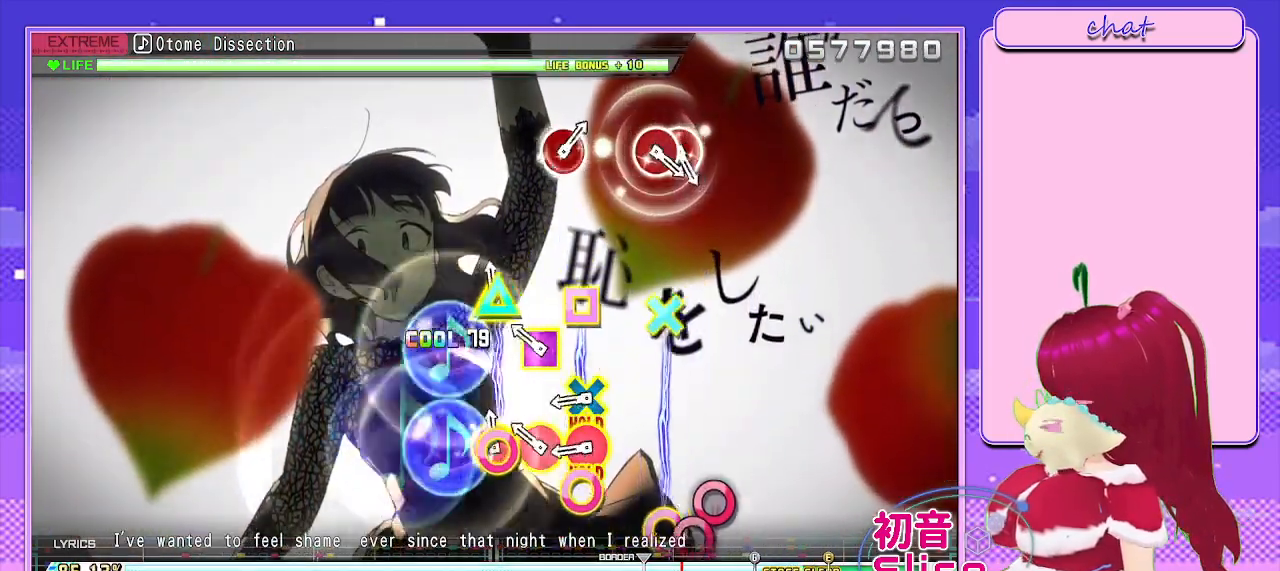
{"buttons": ["CIRCLE"], "left_stick": "center", "right_stick": "center", "events": [[50, "CIRCLE", "down"], [100, "TRIANGLE", "down"], [200, "TRIANGLE", "up"], [233, "CIRCLE", "up"], [300, "R1", "down"], [417, "R1", "up"], [500, "CIRCLE", "down"]]}
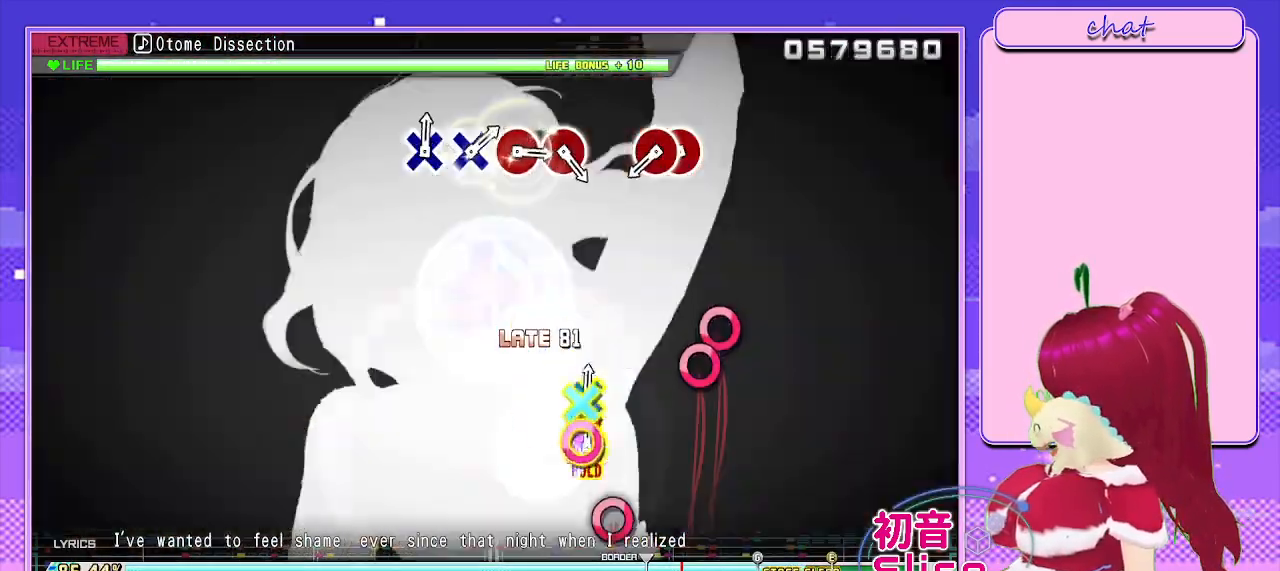
{"buttons": [], "left_stick": "center", "right_stick": "center", "events": [[17, "CROSS", "down"], [417, "CIRCLE", "up"], [417, "CROSS", "up"]]}
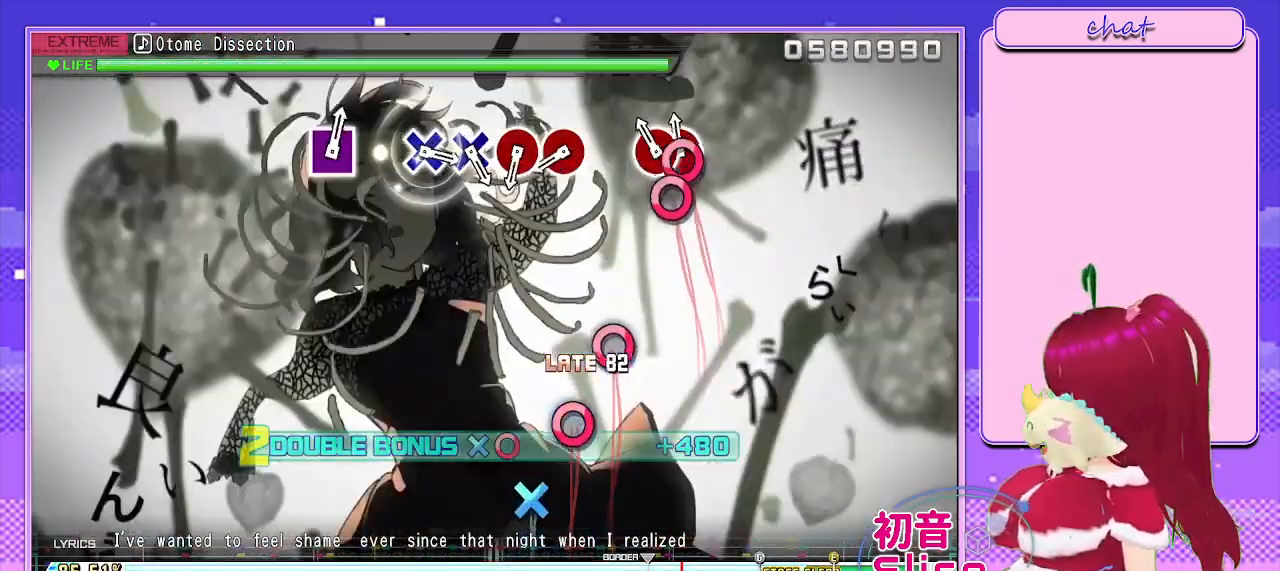
{"buttons": [], "left_stick": "center", "right_stick": "center", "events": [[50, "CIRCLE", "down"], [167, "DPAD_RIGHT", "down"], [233, "CIRCLE", "up"], [300, "DPAD_RIGHT", "up"]]}
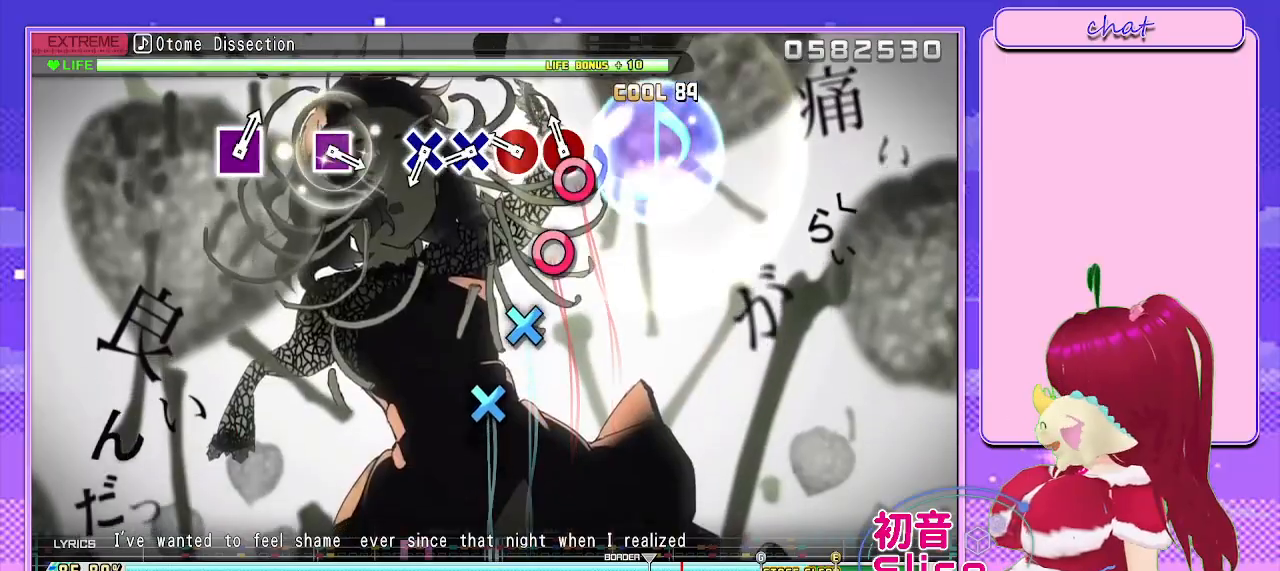
{"buttons": [], "left_stick": "center", "right_stick": "center", "events": [[83, "CIRCLE", "down"], [183, "CIRCLE", "up"], [317, "CIRCLE", "down"], [417, "CIRCLE", "up"]]}
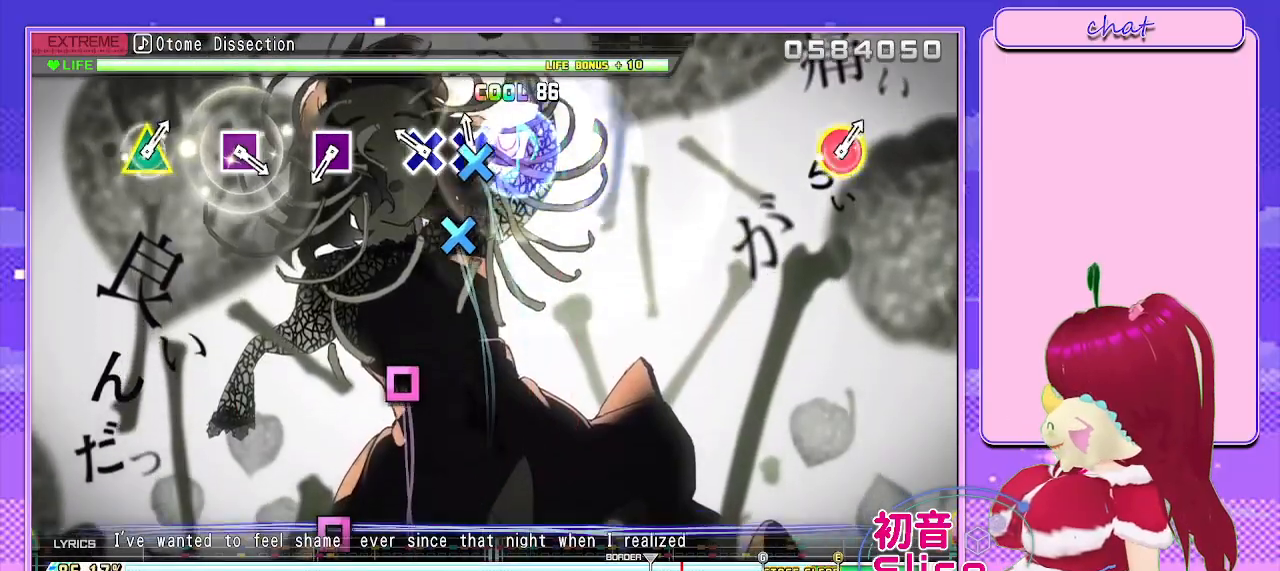
{"buttons": [], "left_stick": "center", "right_stick": "center", "events": [[33, "CROSS", "down"], [117, "CROSS", "up"], [250, "CROSS", "down"], [350, "CROSS", "up"]]}
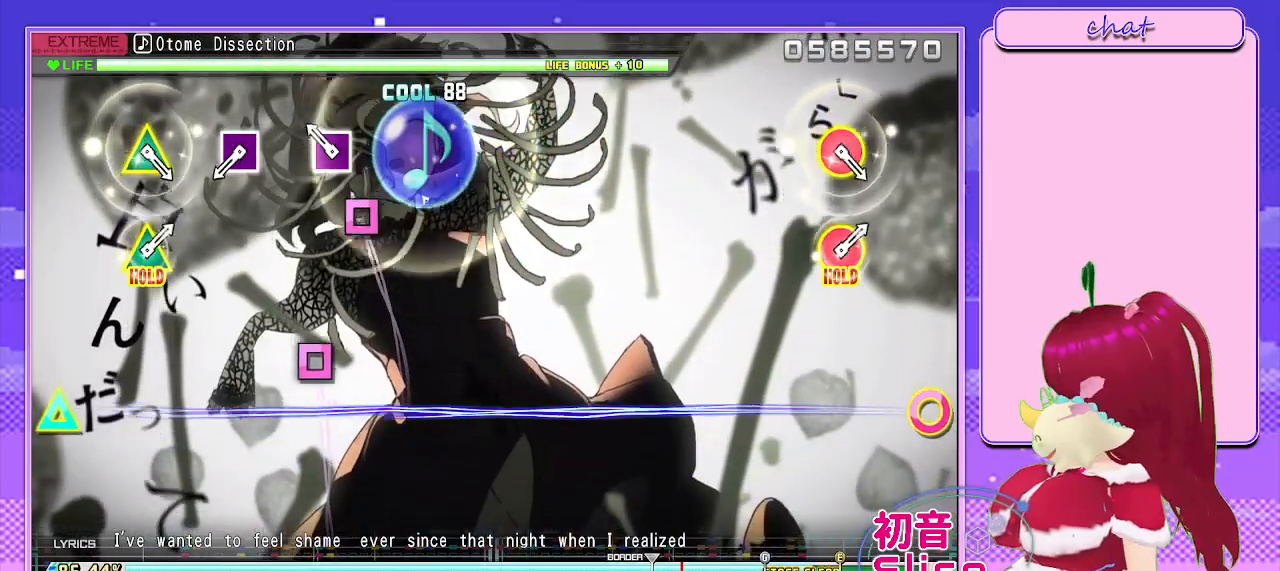
{"buttons": [], "left_stick": "center", "right_stick": "center", "events": [[233, "SQUARE", "down"], [333, "SQUARE", "up"]]}
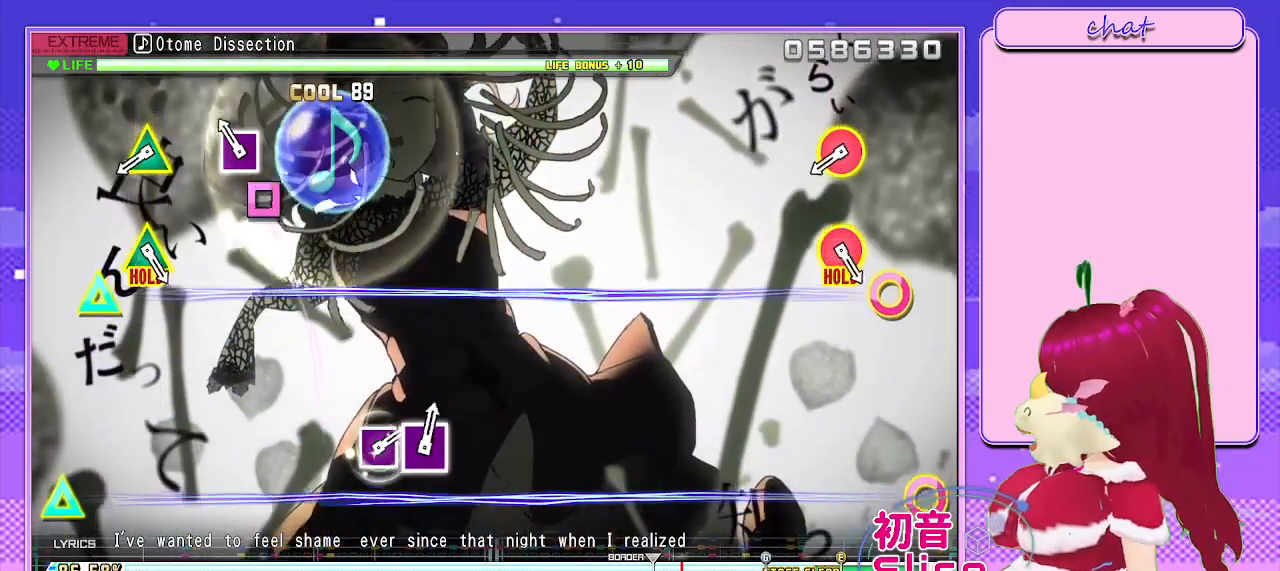
{"buttons": [], "left_stick": "center", "right_stick": "center", "events": [[167, "SQUARE", "down"], [283, "SQUARE", "up"]]}
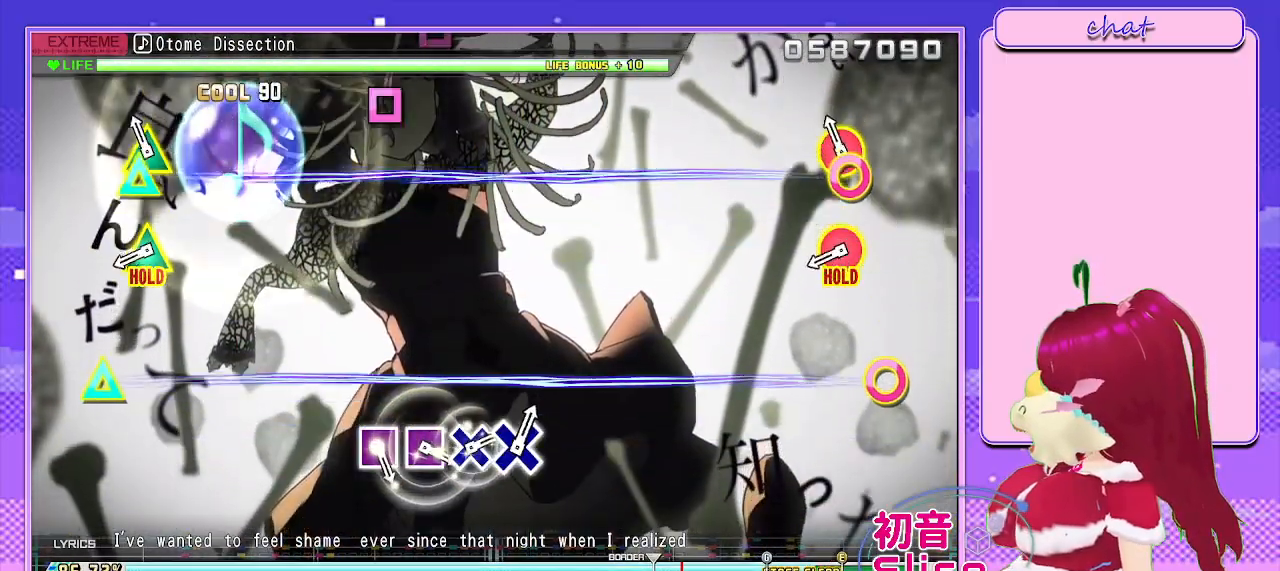
{"buttons": [], "left_stick": "center", "right_stick": "center", "events": [[167, "CIRCLE", "down"], [183, "TRIANGLE", "down"], [317, "CIRCLE", "up"], [317, "TRIANGLE", "up"]]}
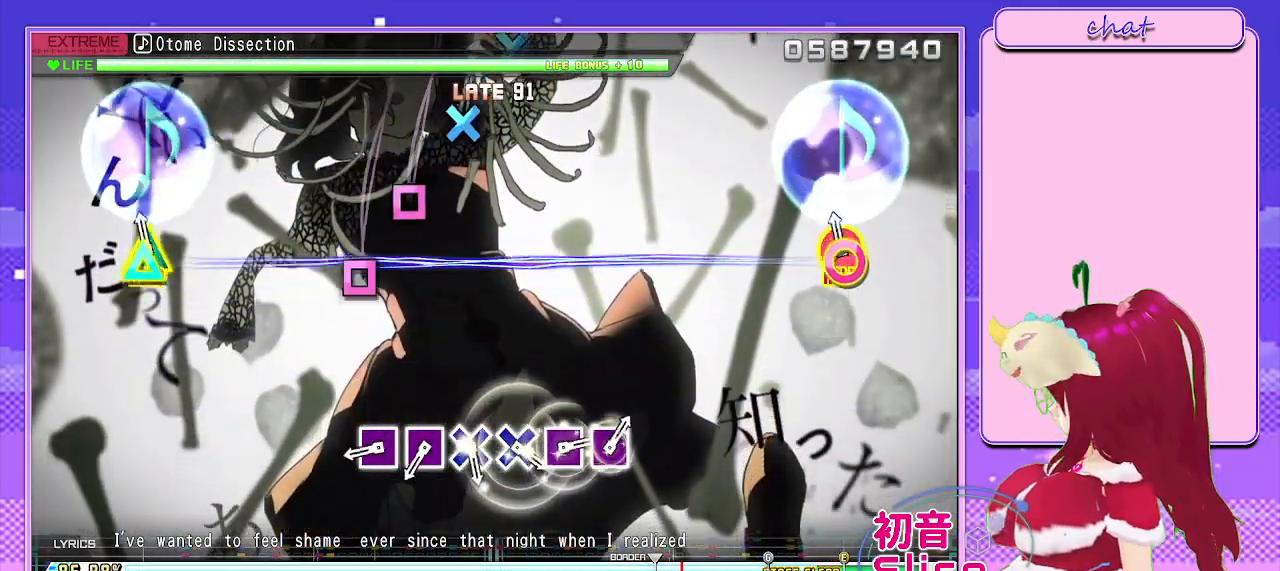
{"buttons": ["SQUARE", "L2"], "left_stick": "center", "right_stick": "center", "events": [[67, "CIRCLE", "down"], [67, "TRIANGLE", "down"], [167, "L2", "down"], [250, "CIRCLE", "up"], [250, "TRIANGLE", "up"], [500, "SQUARE", "down"]]}
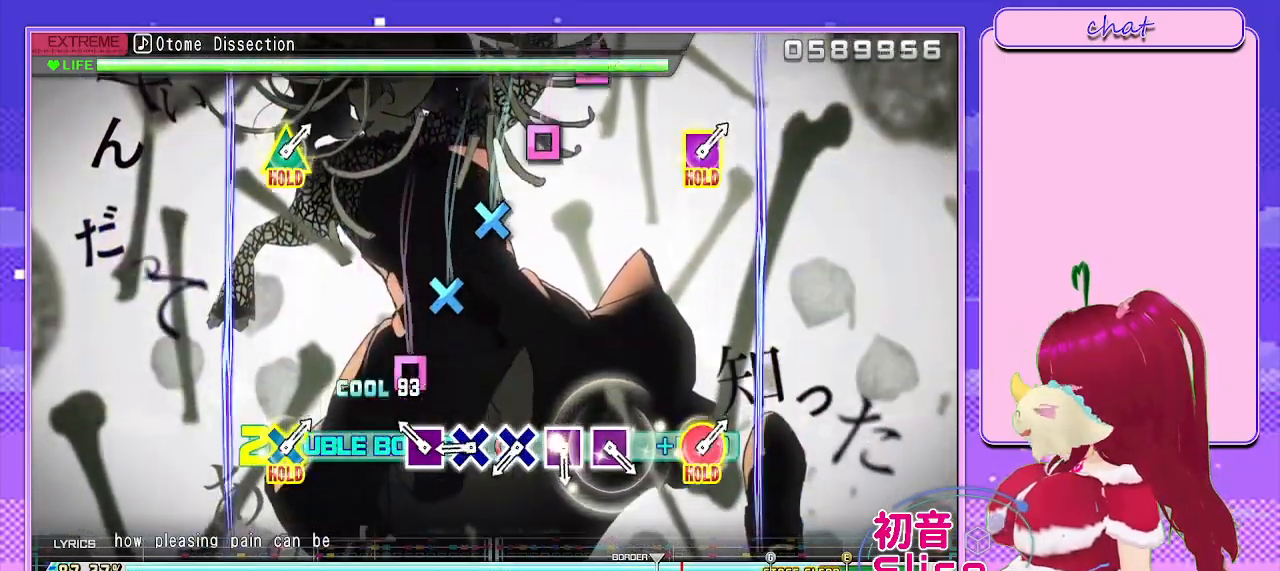
{"buttons": ["CROSS", "L2"], "left_stick": "center", "right_stick": "center", "events": [[100, "SQUARE", "up"], [233, "SQUARE", "down"], [317, "SQUARE", "up"], [467, "CROSS", "down"]]}
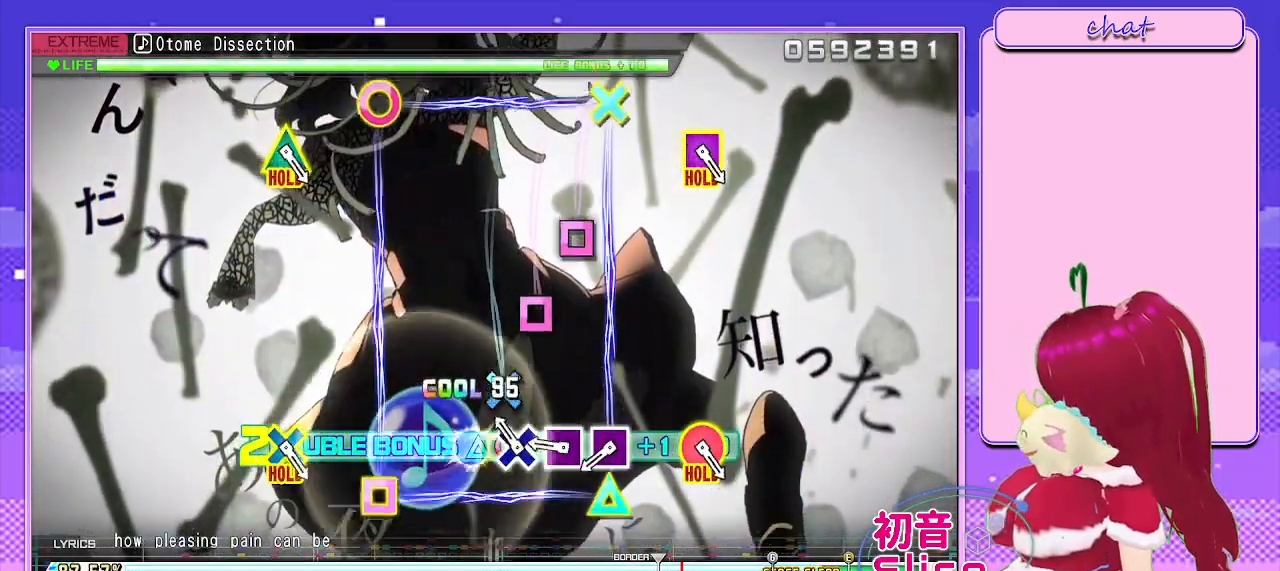
{"buttons": ["SQUARE", "L2"], "left_stick": "center", "right_stick": "center", "events": [[50, "CROSS", "up"], [183, "CROSS", "down"], [267, "CROSS", "up"], [417, "SQUARE", "down"]]}
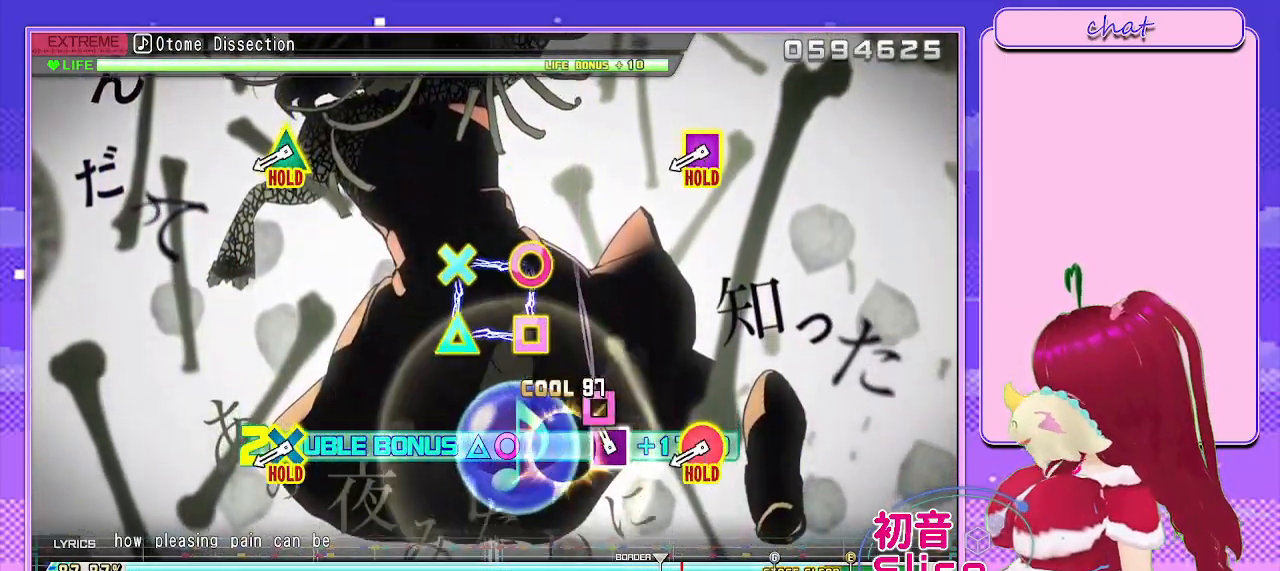
{"buttons": ["L2"], "left_stick": "center", "right_stick": "center", "events": [[17, "SQUARE", "up"], [133, "SQUARE", "down"], [233, "SQUARE", "up"]]}
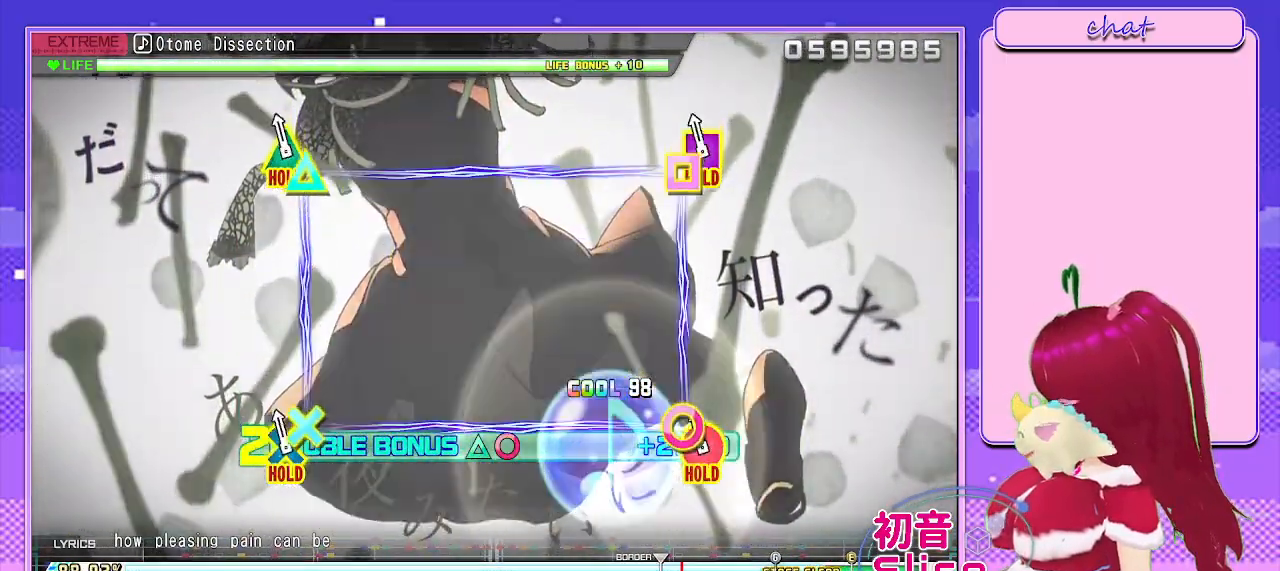
{"buttons": ["R2"], "left_stick": "center", "right_stick": "center", "events": [[100, "R2", "down"], [450, "L2", "up"]]}
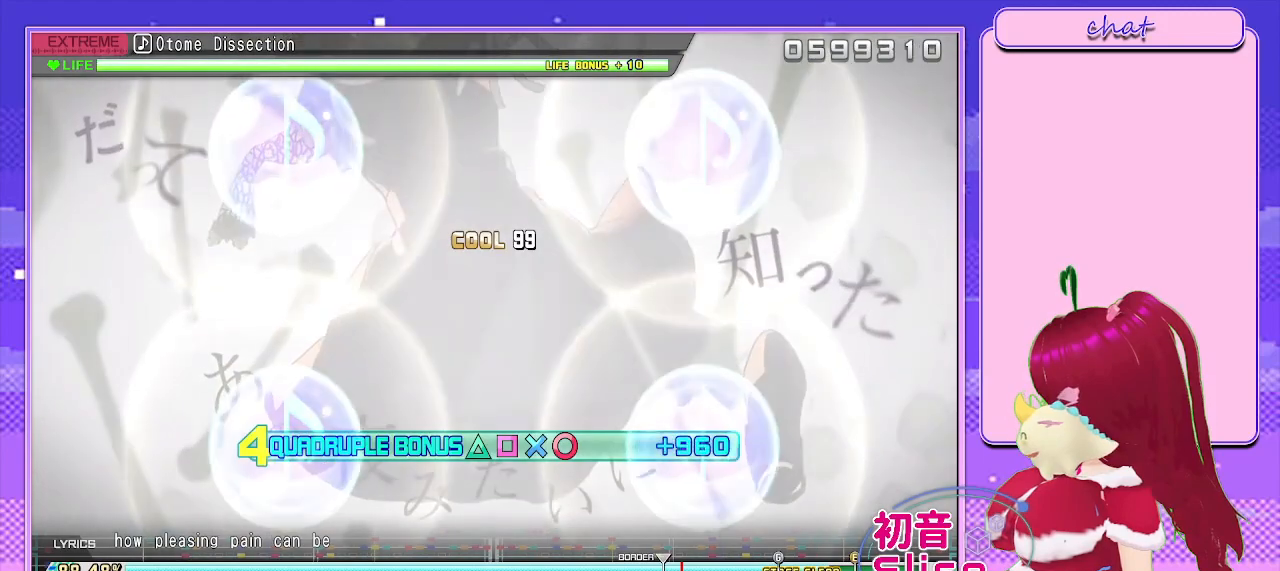
{"buttons": ["R2"], "left_stick": "center", "right_stick": "center", "events": []}
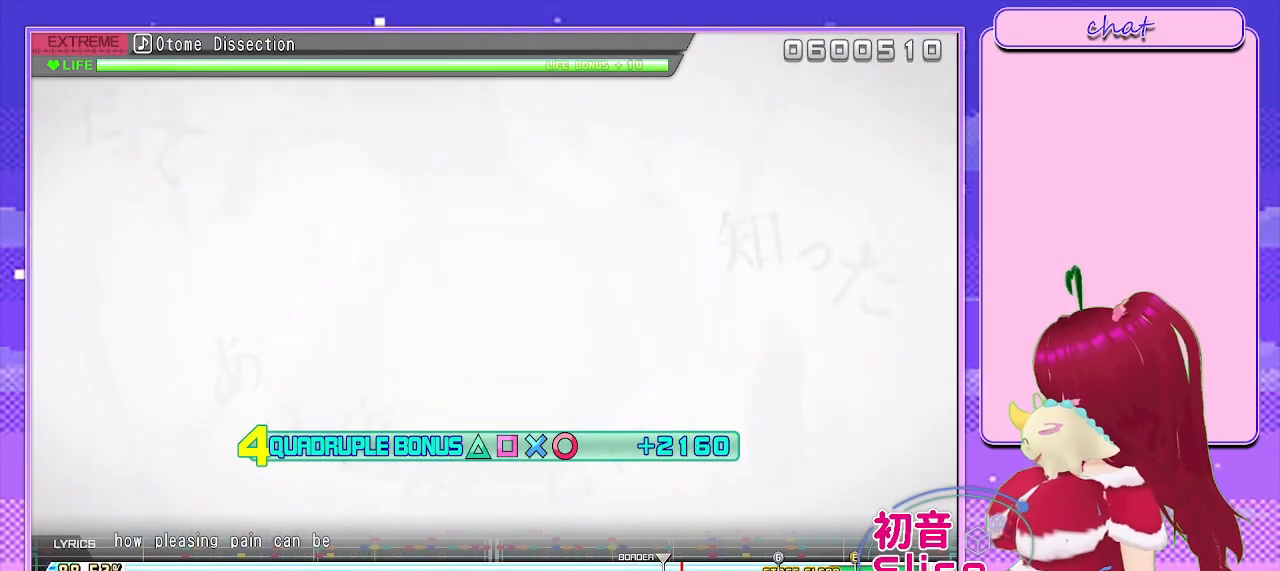
{"buttons": ["R2"], "left_stick": "center", "right_stick": "center", "events": []}
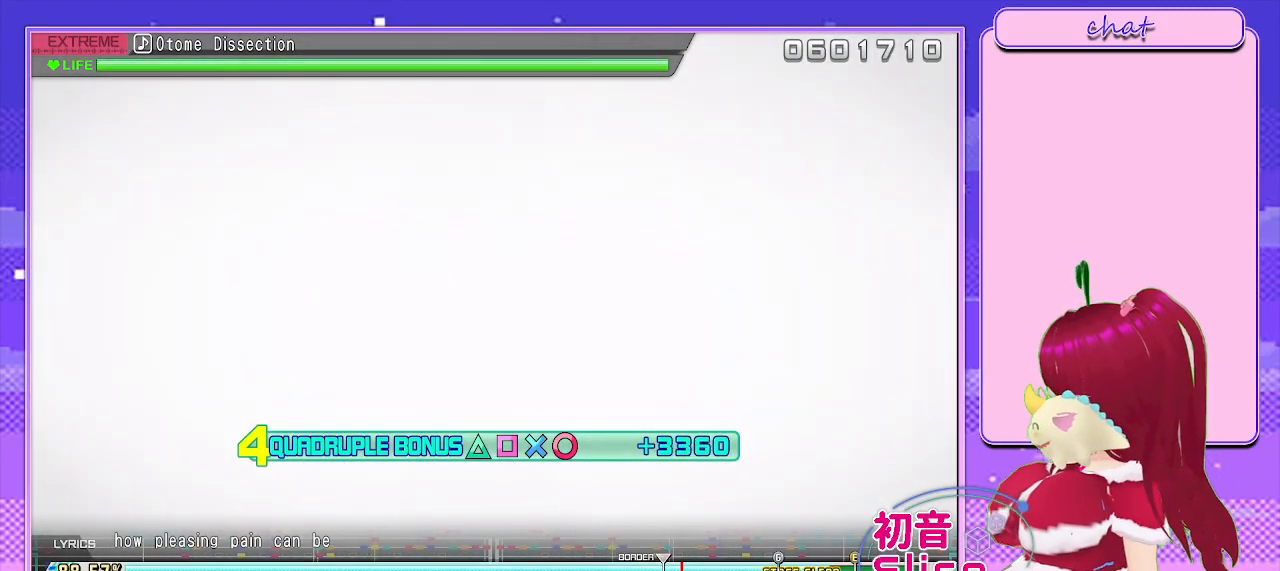
{"buttons": ["R2"], "left_stick": "center", "right_stick": "center", "events": []}
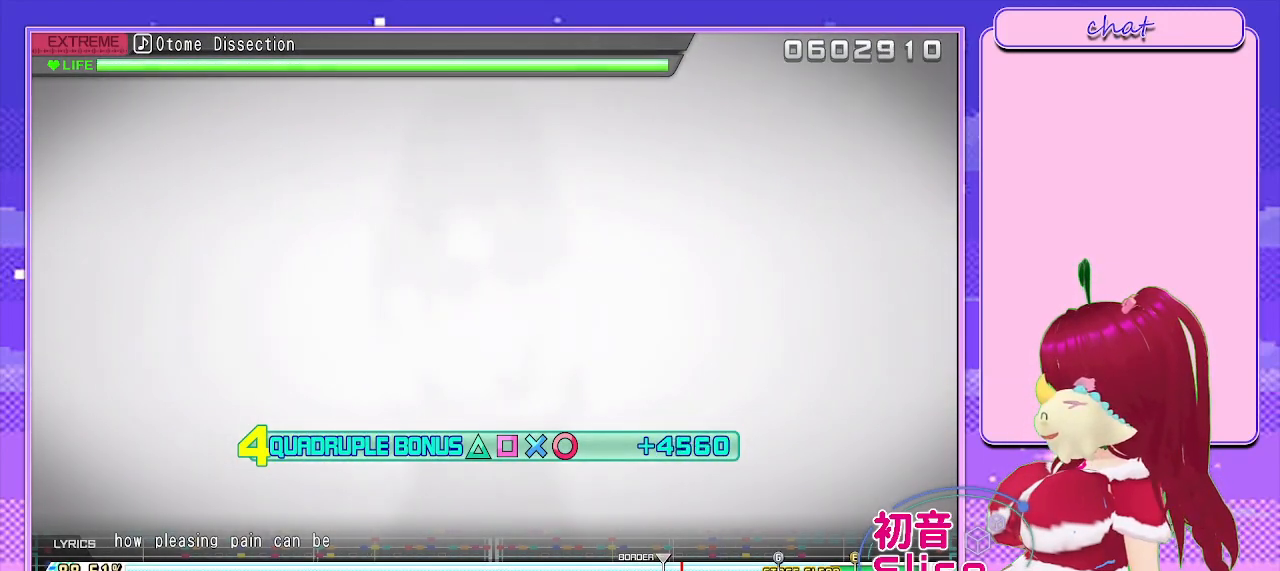
{"buttons": ["R2"], "left_stick": "center", "right_stick": "center", "events": []}
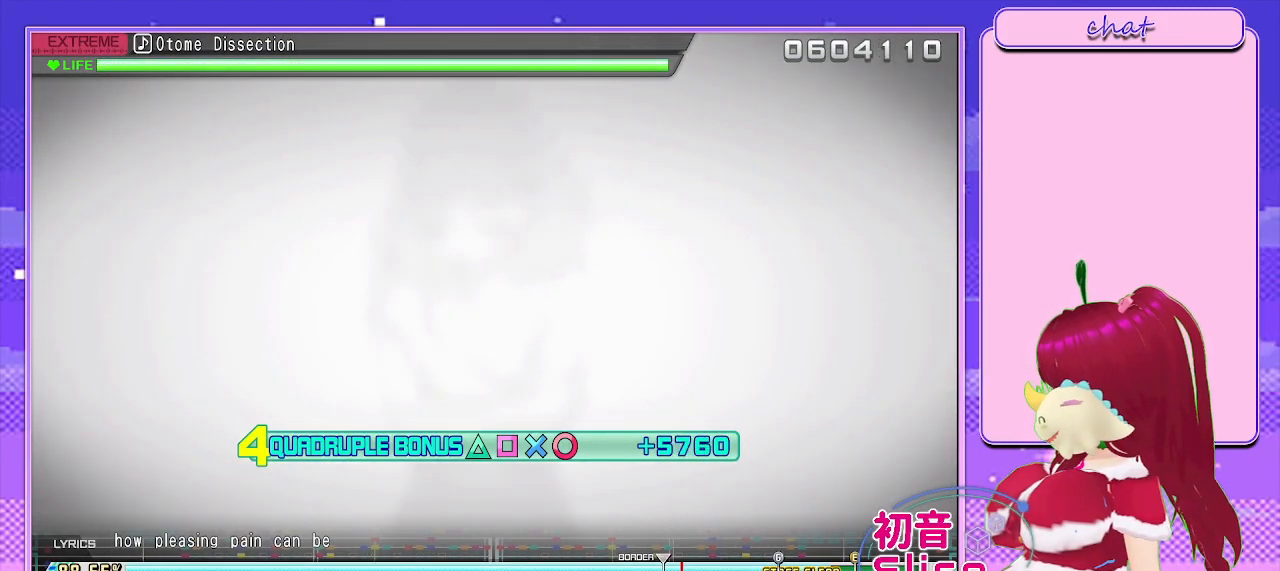
{"buttons": ["R2"], "left_stick": "center", "right_stick": "center", "events": []}
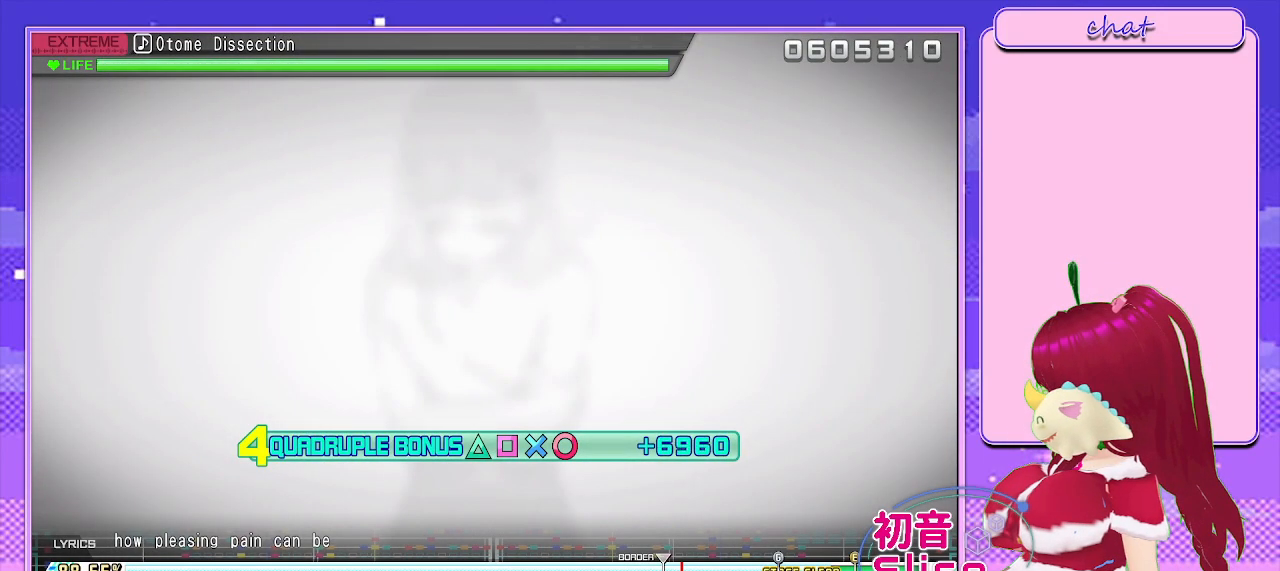
{"buttons": ["R2"], "left_stick": "center", "right_stick": "center", "events": []}
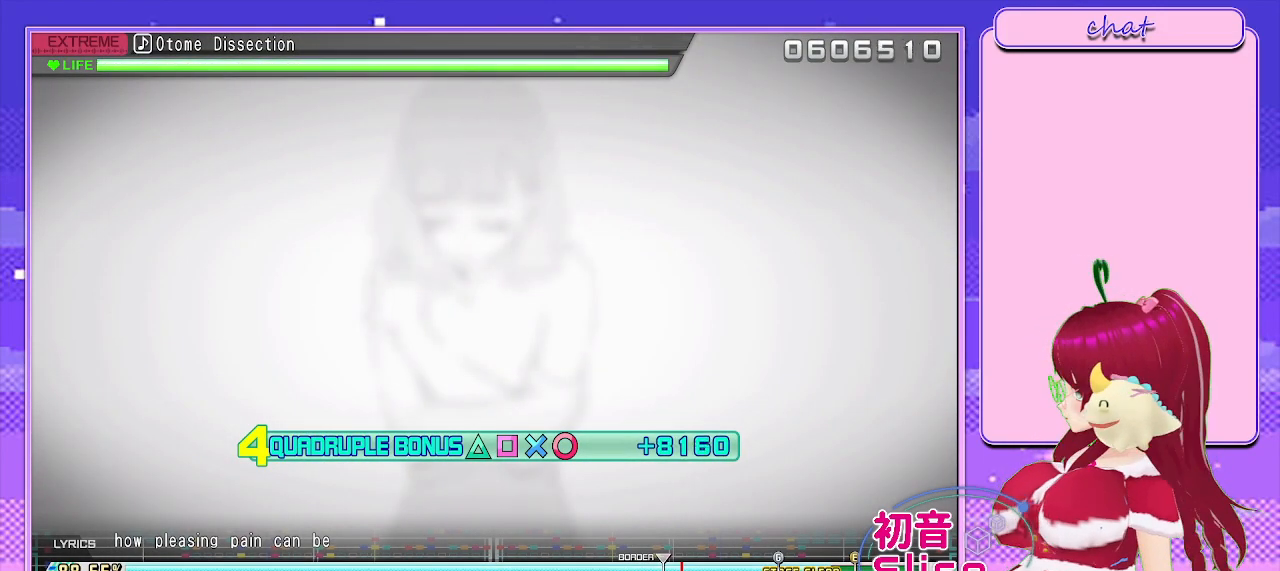
{"buttons": ["R2"], "left_stick": "center", "right_stick": "center", "events": []}
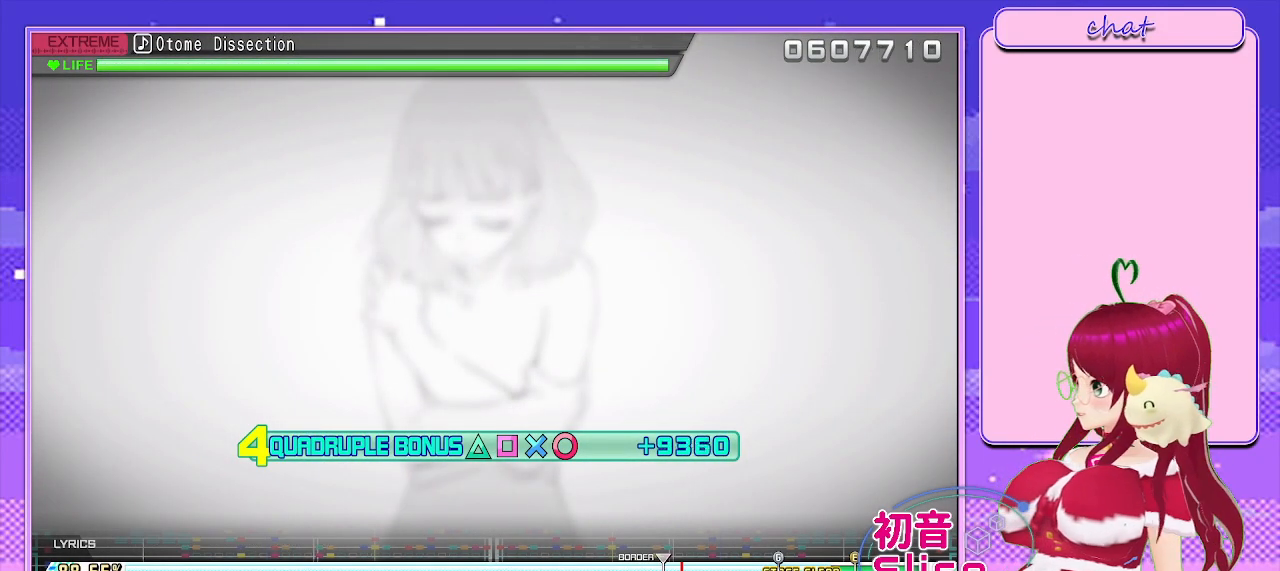
{"buttons": ["R2"], "left_stick": "center", "right_stick": "center", "events": []}
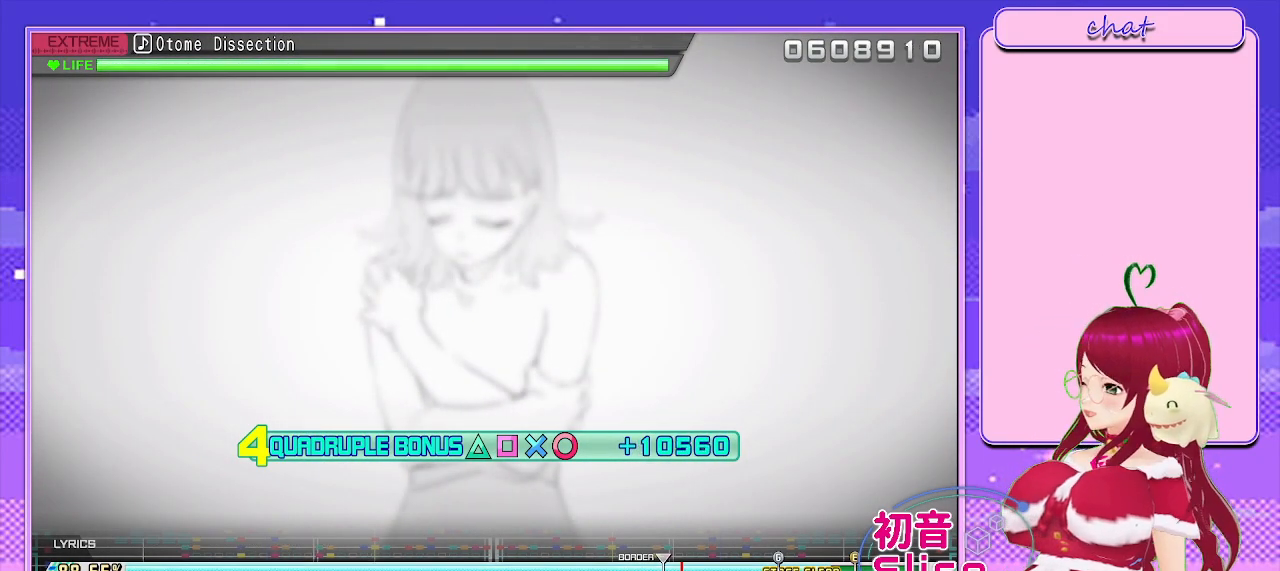
{"buttons": ["R2"], "left_stick": "center", "right_stick": "center", "events": []}